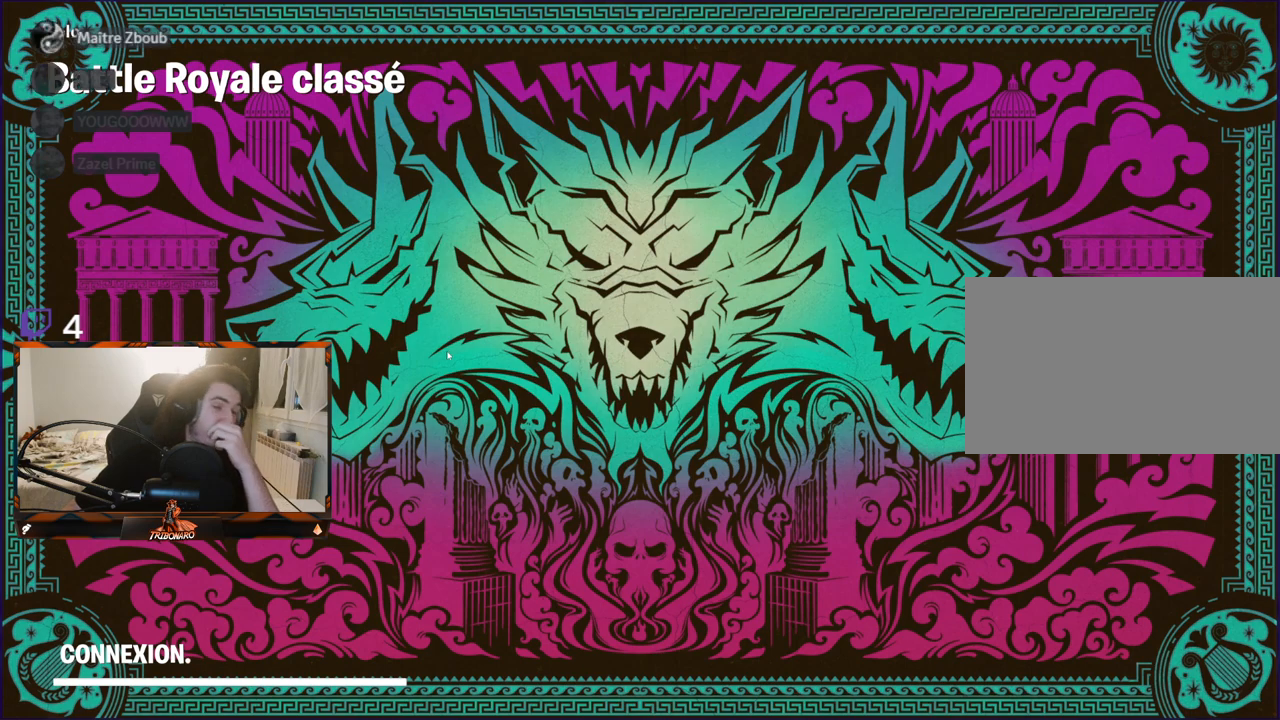
Gameplay with keyboard and mouse; each line is a JSON object with the keys and mouse buttons held at the frame after it. "events" lists presses ("down") and releases ("up") of "1", "2", "3", "4", "5", "a", "alt", "c", "caps_lock", "ctrl", "d", "e", "f", "g", "q", "r", "s", "shift", "space", "t", "tab", "v", "w", "x", "z", "mouse_left", "mouse_wheel" and "mouse_right" between this image and that frame as [ms after this image, input, new state], when the widget could be followed in between. "mouse_left", "mouse_wheel", "mouse_right" = the "left", "wheel", "right" buttons of the "mouse" list. No other keys are recorded. "wheel" means that the mouse wheel is clicked or scrolled. "mouse_move" is the direction in which the mouse moves at that frame (one of eight, or "still"), when it could be read.
{"keys": [], "mouse": [], "mouse_move": "down-right", "events": []}
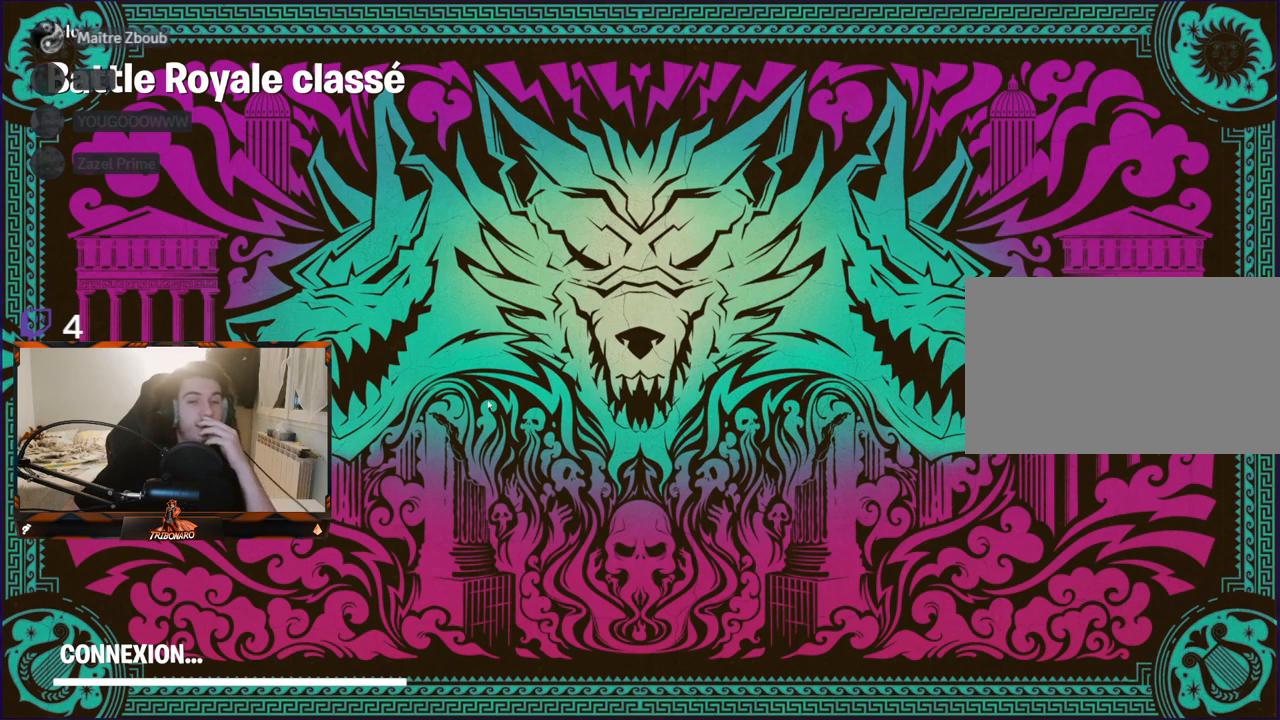
{"keys": [], "mouse": [], "mouse_move": "still", "events": [[83, "mouse_left", "down"], [183, "mouse_left", "up"]]}
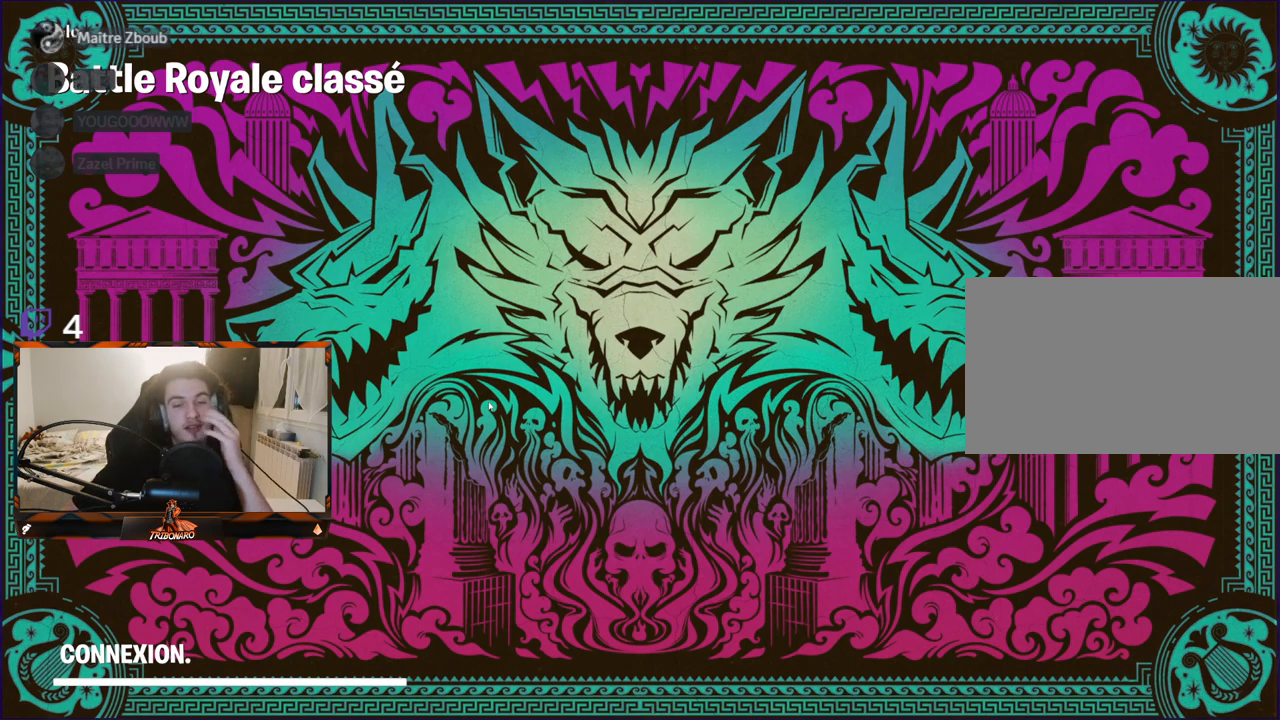
{"keys": [], "mouse": ["left"], "mouse_move": "still", "events": [[483, "mouse_left", "down"]]}
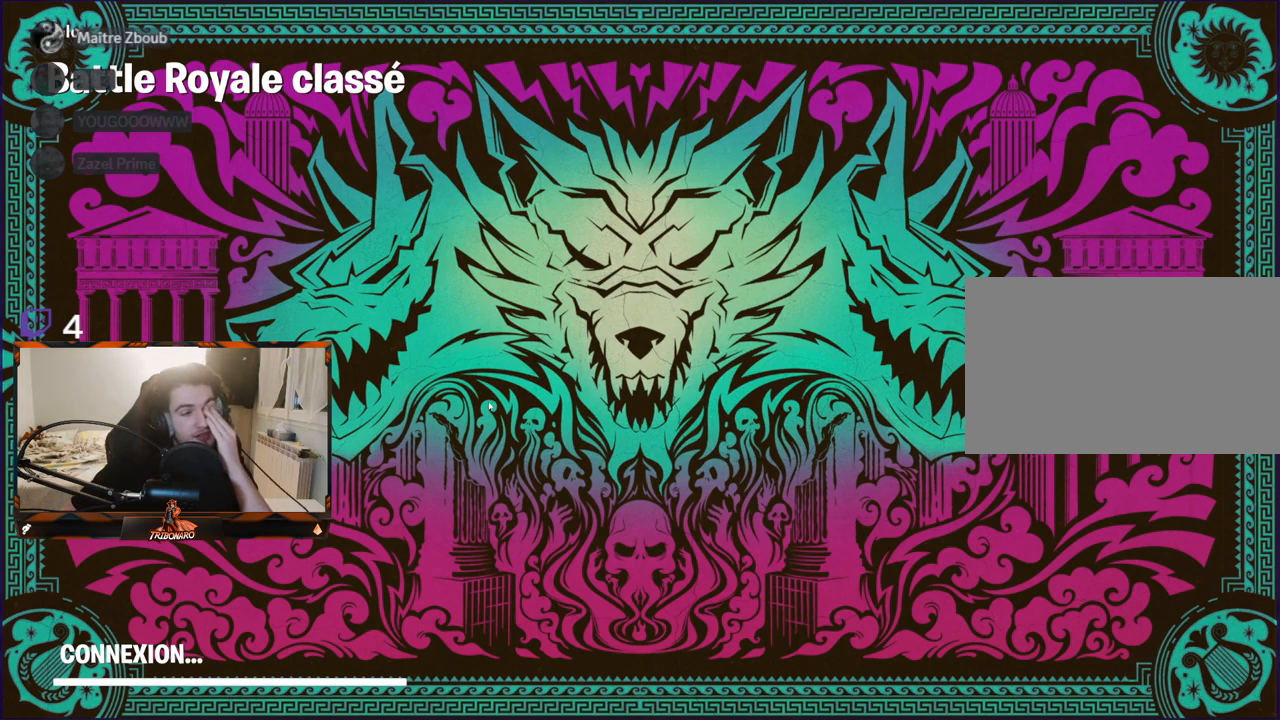
{"keys": [], "mouse": [], "mouse_move": "still", "events": [[133, "mouse_left", "up"]]}